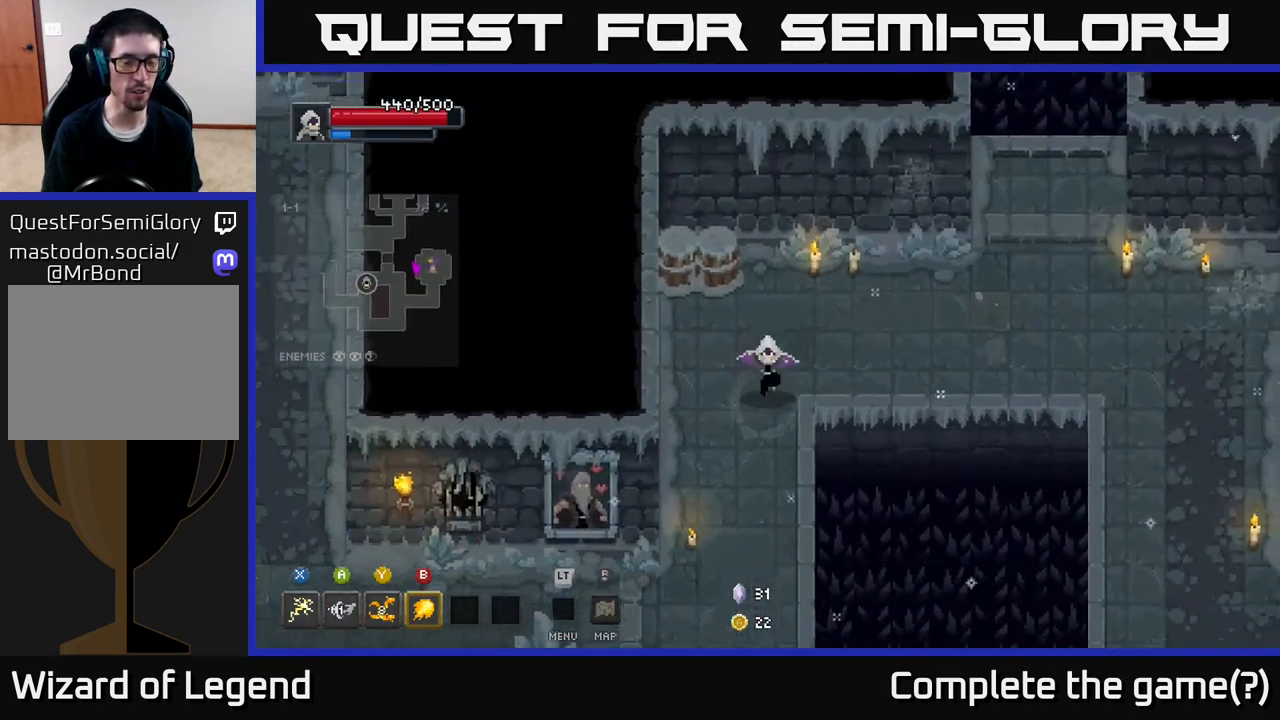
Gameplay with a controller (Xbox layout); each line is a JSON object with the inputs held at the frame after it. "events" lists button and stick changes between this image and that frame as [ms after this image, input, new state], when the widget could be followed in between.
{"buttons": [], "left_stick": "down-left", "right_stick": "center", "events": []}
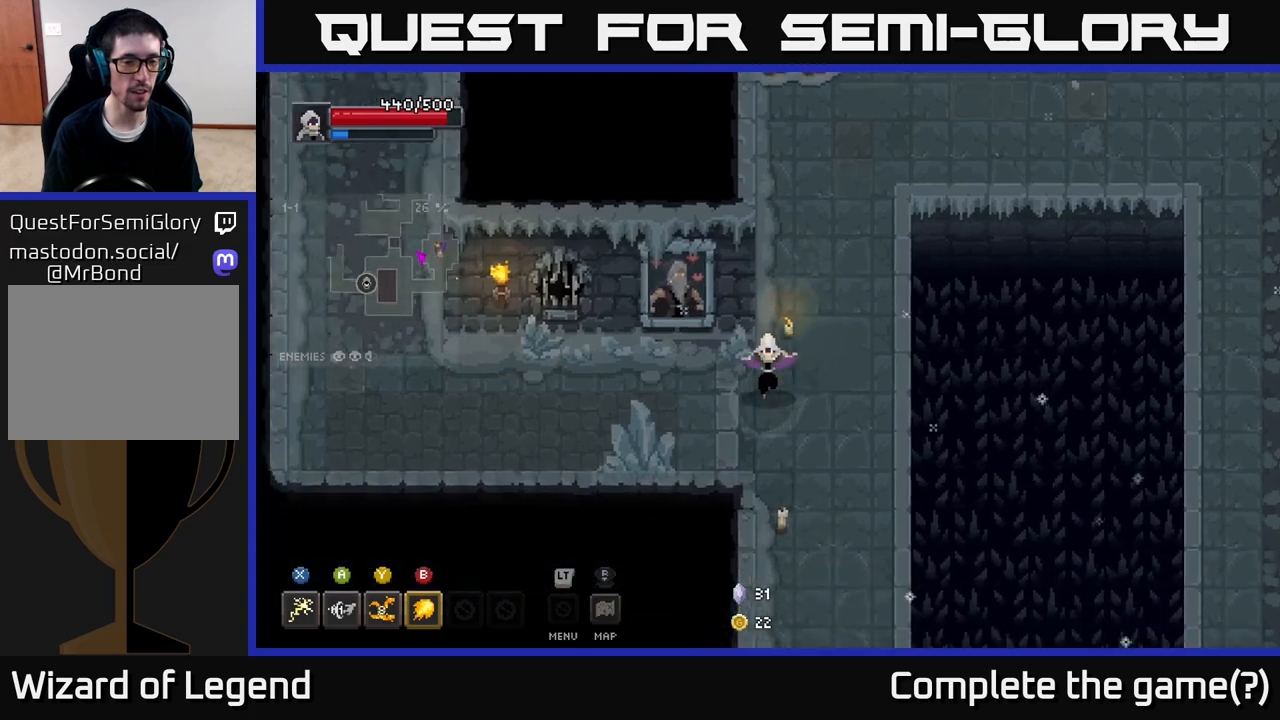
{"buttons": [], "left_stick": "up-left", "right_stick": "center", "events": [[317, "left_stick", "left"], [417, "left_stick", "up-left"]]}
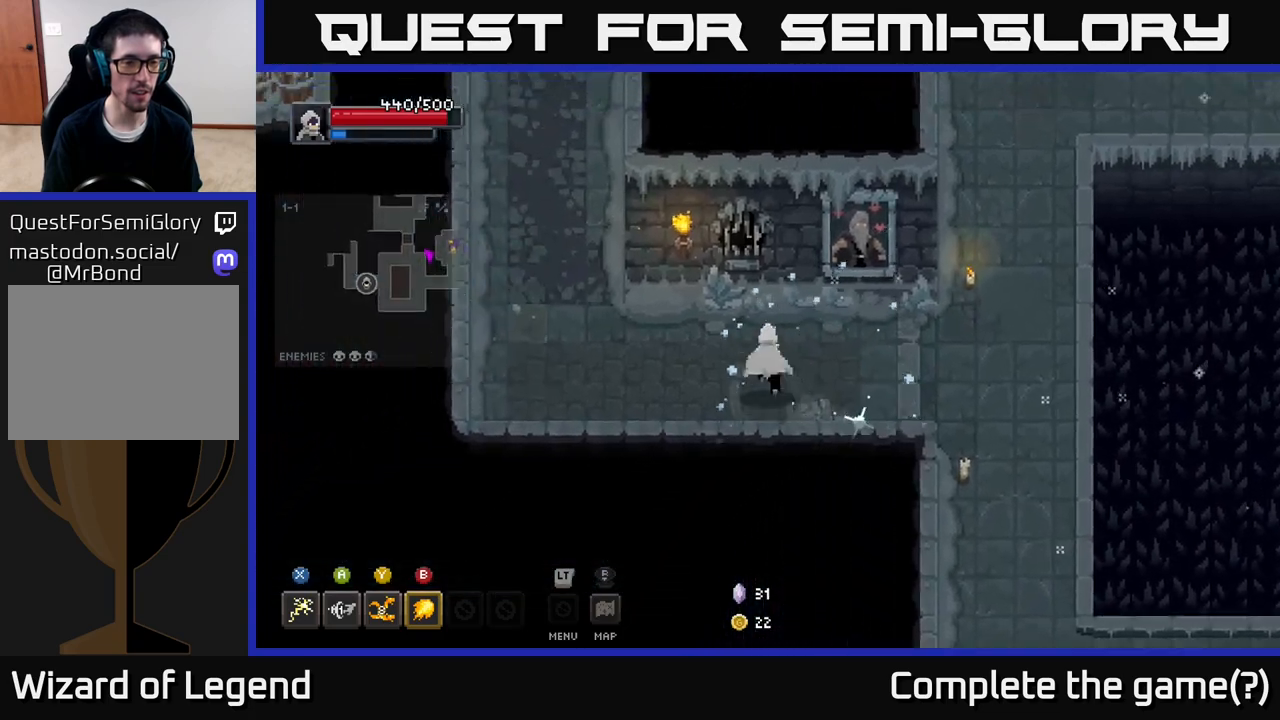
{"buttons": [], "left_stick": "up-left", "right_stick": "center", "events": [[200, "left_stick", "left"], [400, "left_stick", "up-left"]]}
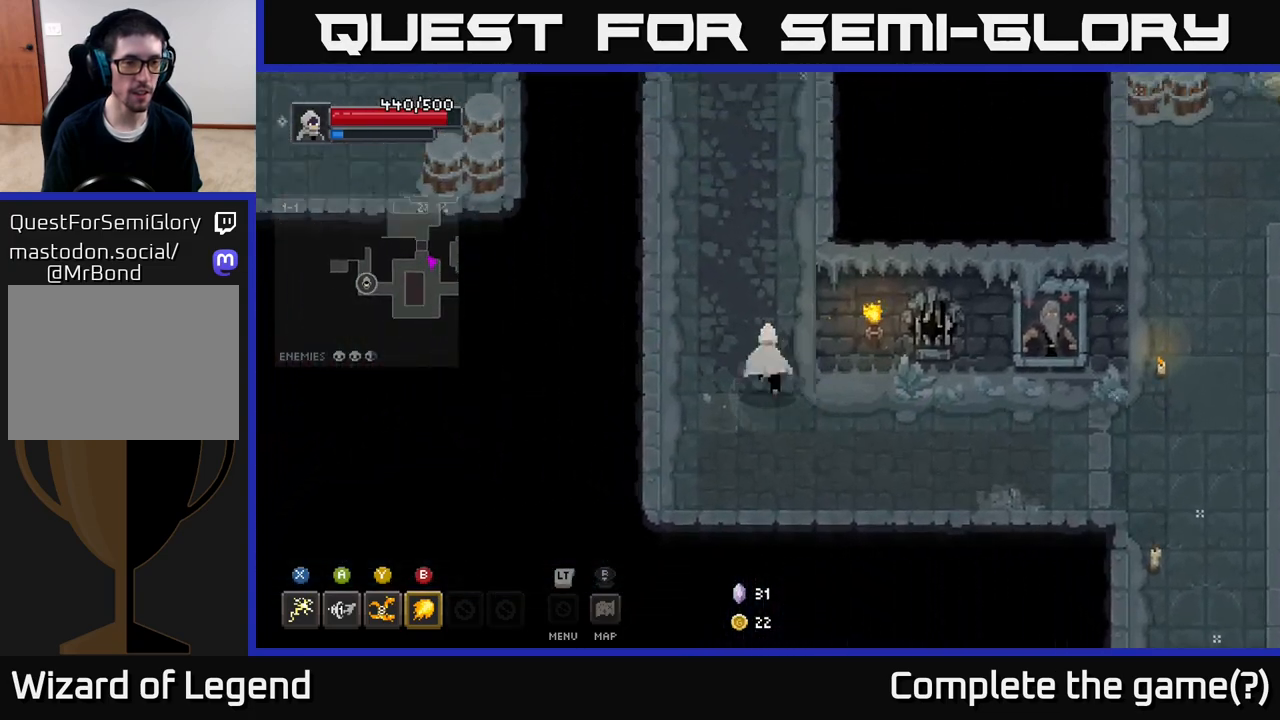
{"buttons": [], "left_stick": "up", "right_stick": "center", "events": [[150, "left_stick", "up"]]}
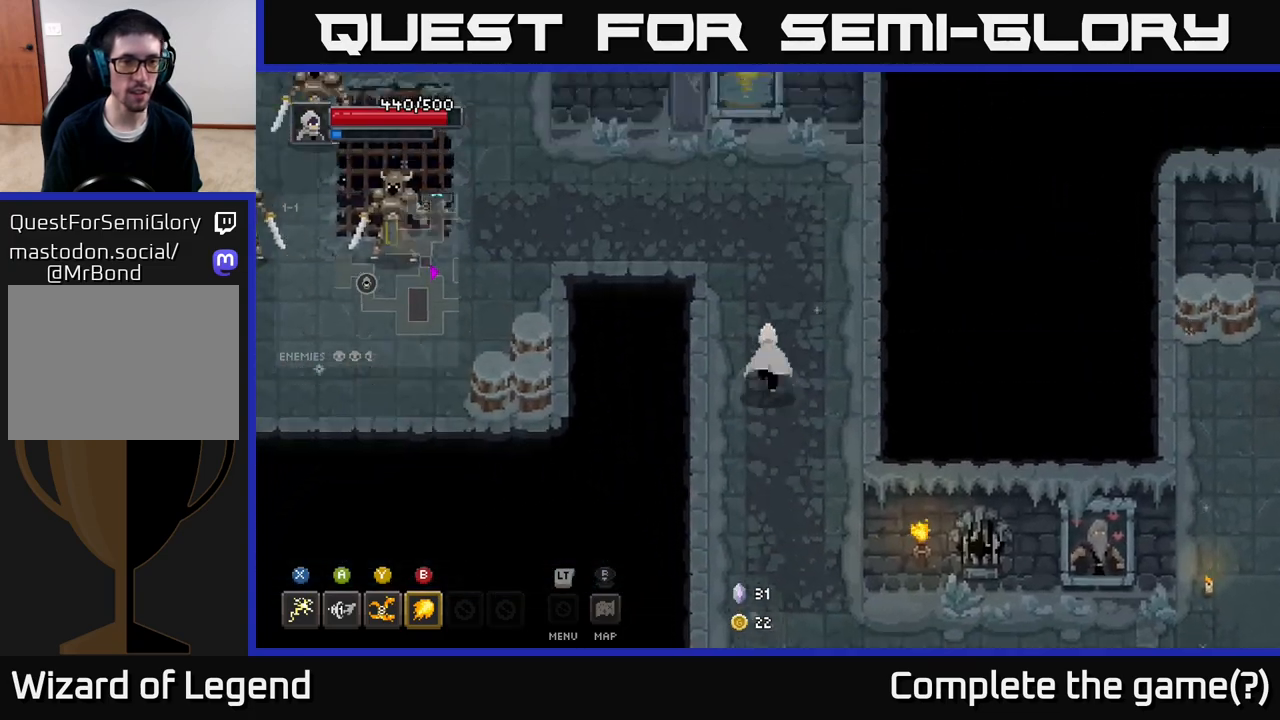
{"buttons": [], "left_stick": "left", "right_stick": "center", "events": [[50, "left_stick", "up-left"], [400, "left_stick", "left"]]}
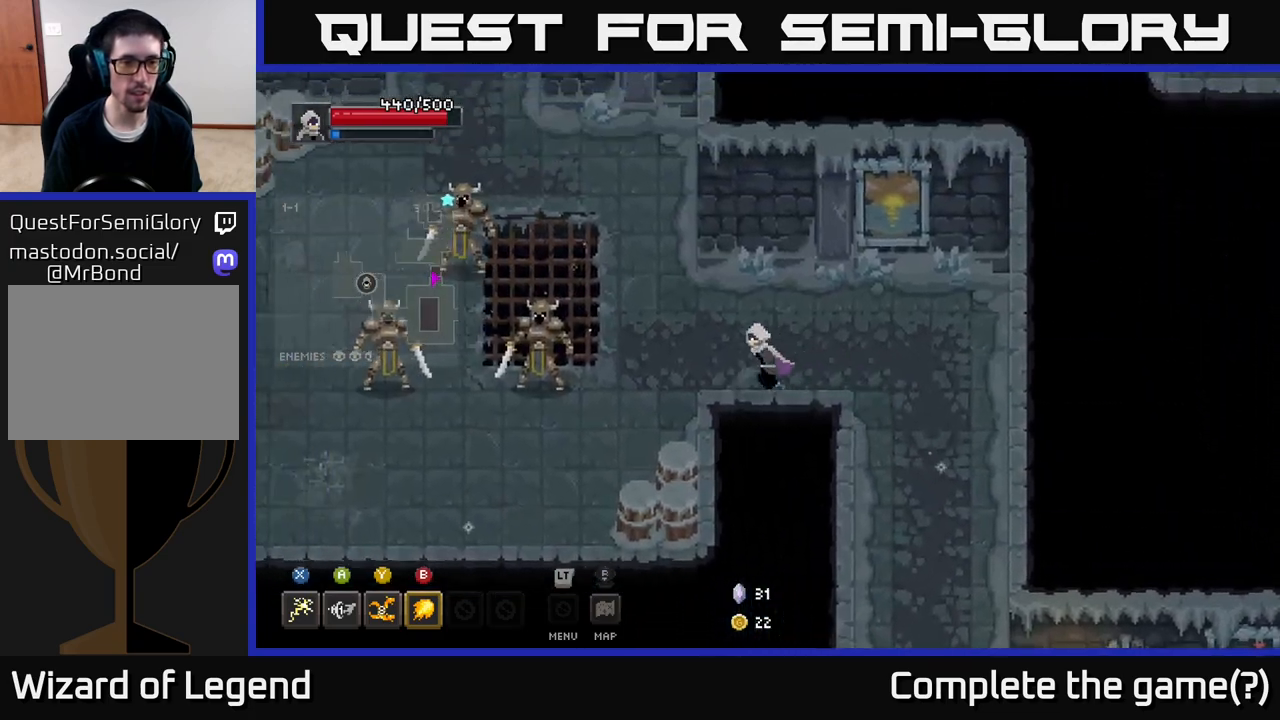
{"buttons": [], "left_stick": "left", "right_stick": "center", "events": []}
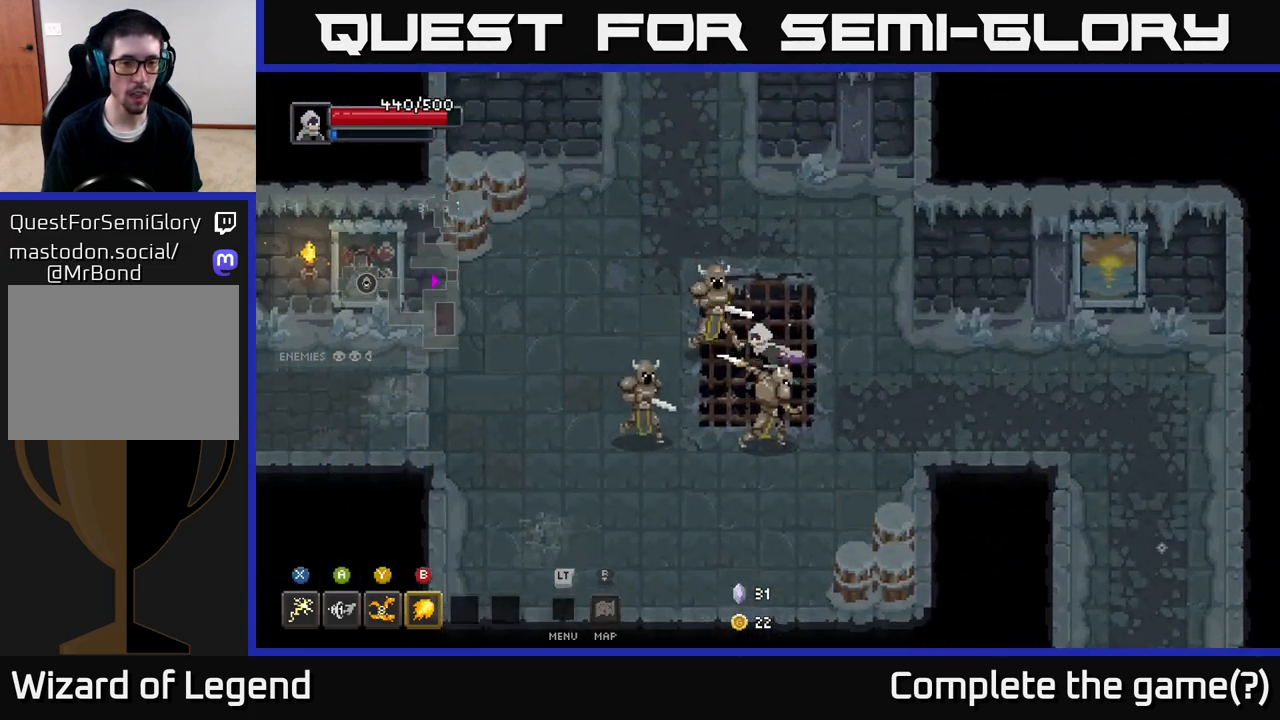
{"buttons": ["X"], "left_stick": "left", "right_stick": "center", "events": [[33, "B", "down"], [150, "B", "up"], [483, "X", "down"]]}
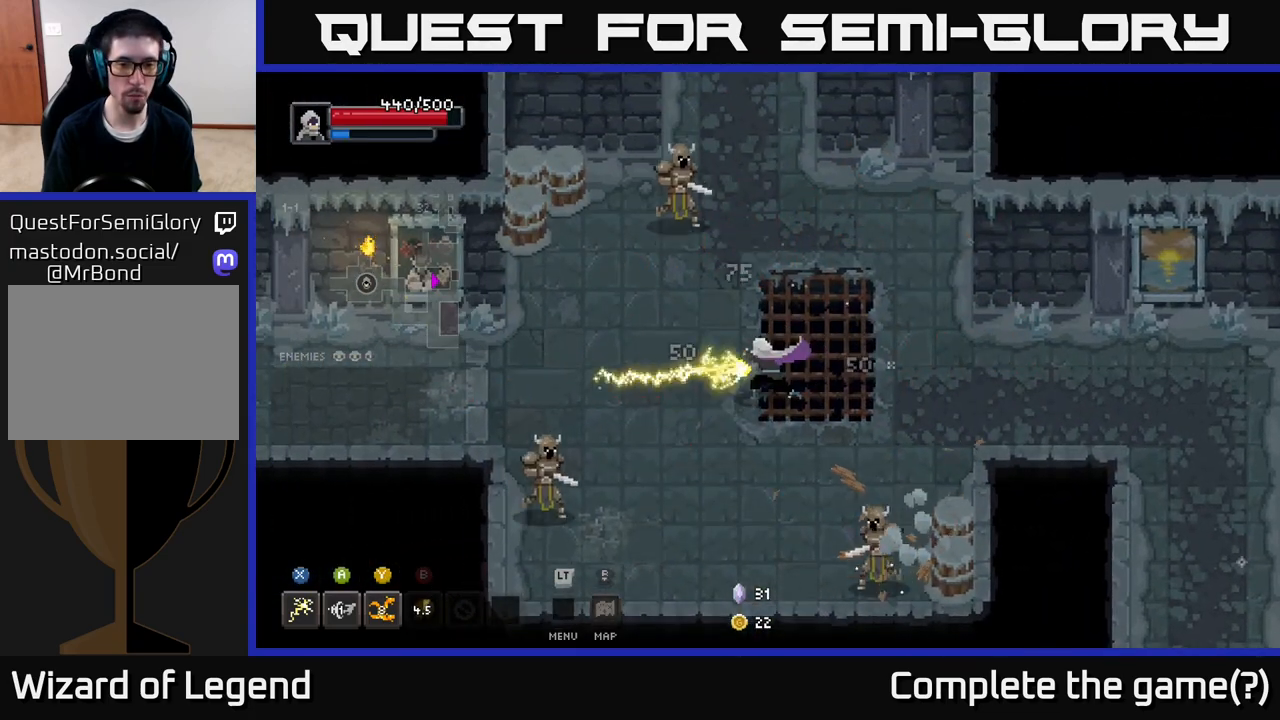
{"buttons": ["X"], "left_stick": "down-left", "right_stick": "center", "events": [[67, "left_stick", "down-left"]]}
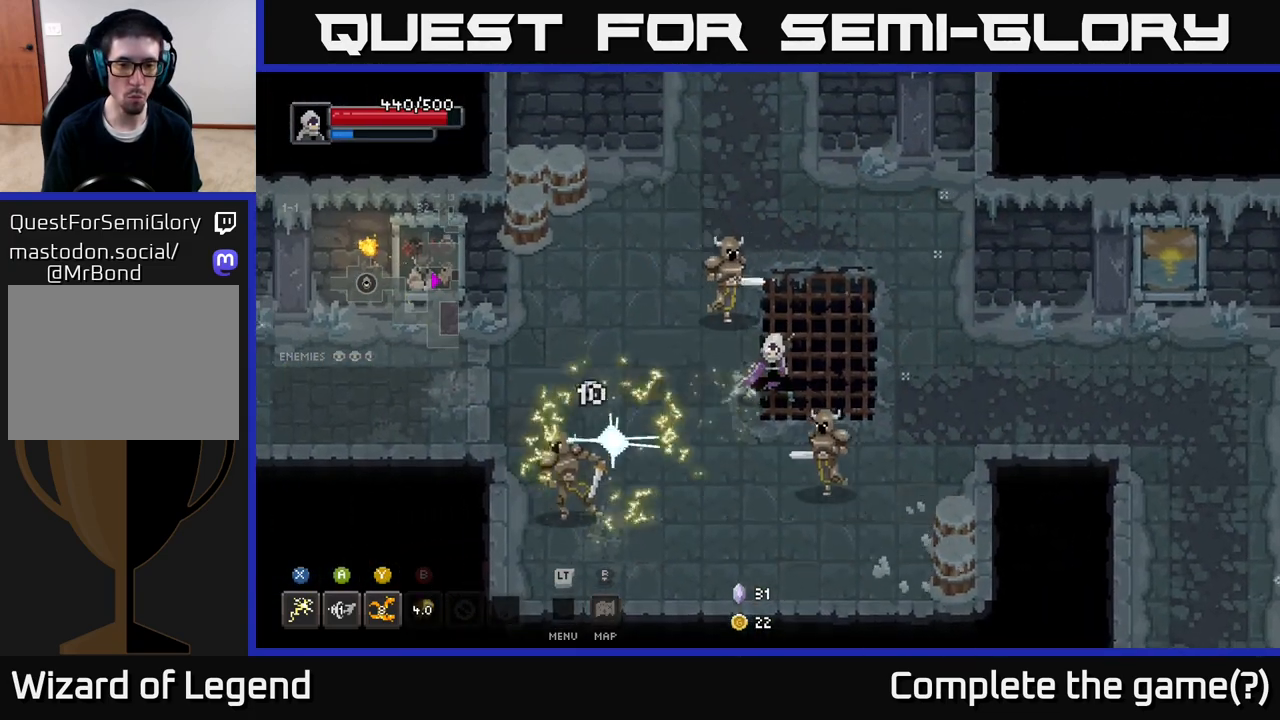
{"buttons": [], "left_stick": "down-left", "right_stick": "center", "events": [[17, "X", "up"], [317, "A", "down"], [483, "A", "up"]]}
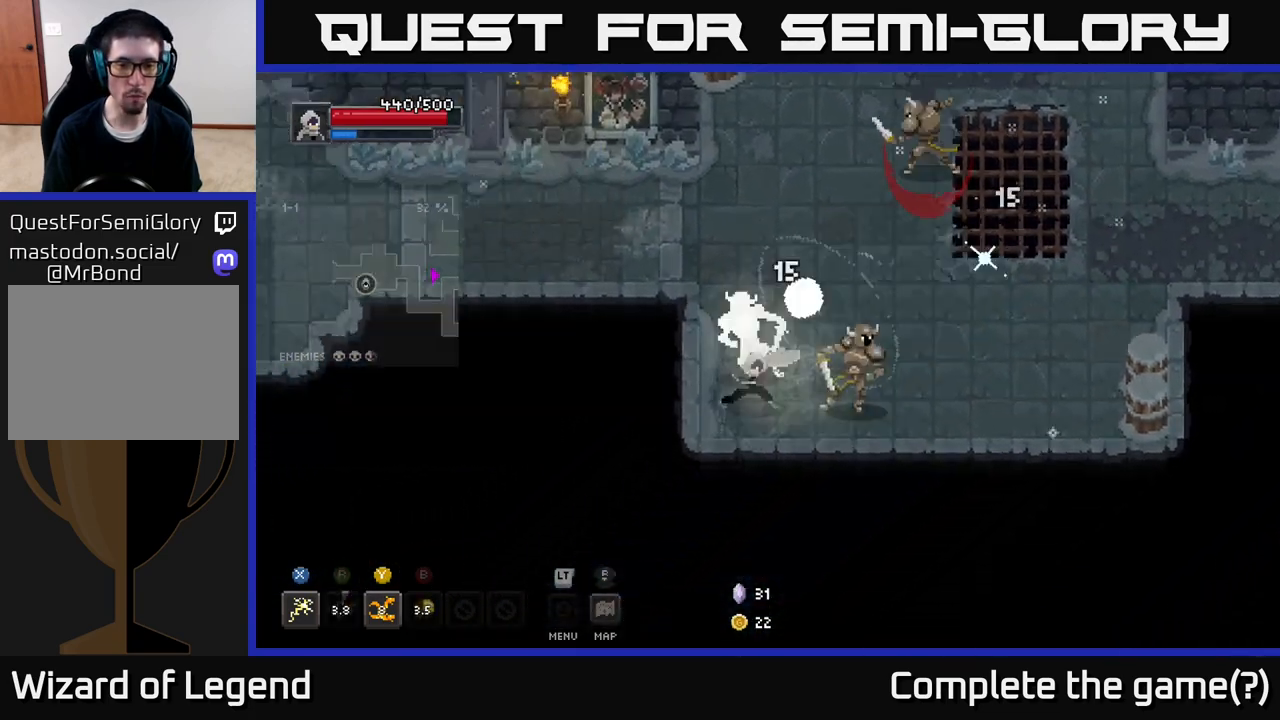
{"buttons": [], "left_stick": "up-right", "right_stick": "center", "events": [[167, "left_stick", "up-right"], [233, "Y", "down"], [350, "Y", "up"]]}
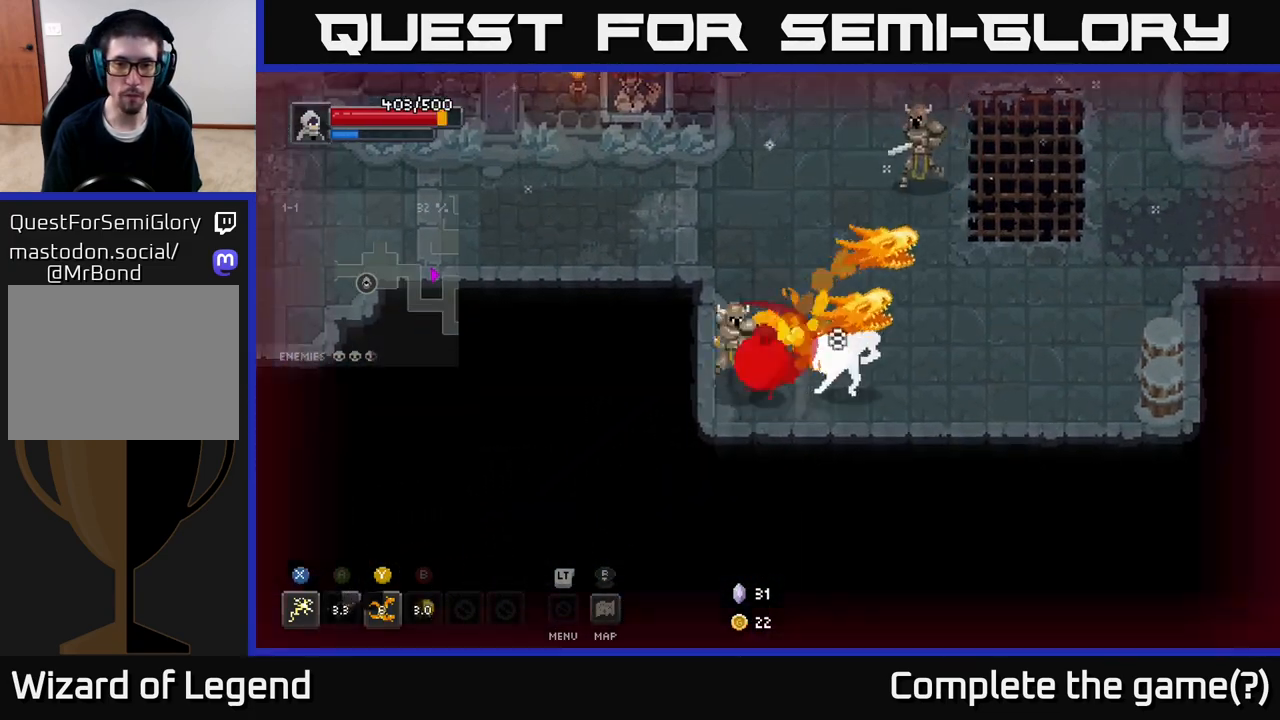
{"buttons": [], "left_stick": "up-right", "right_stick": "center", "events": []}
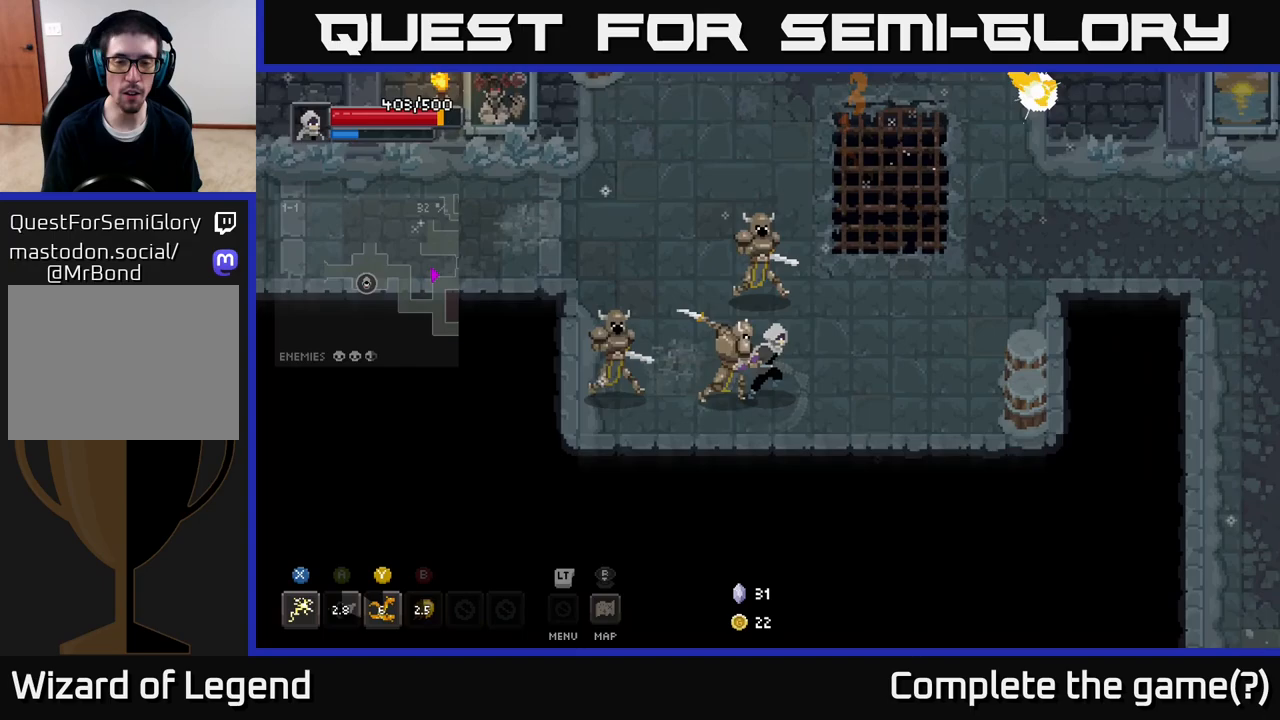
{"buttons": ["X"], "left_stick": "left", "right_stick": "center", "events": [[433, "left_stick", "left"], [450, "X", "down"]]}
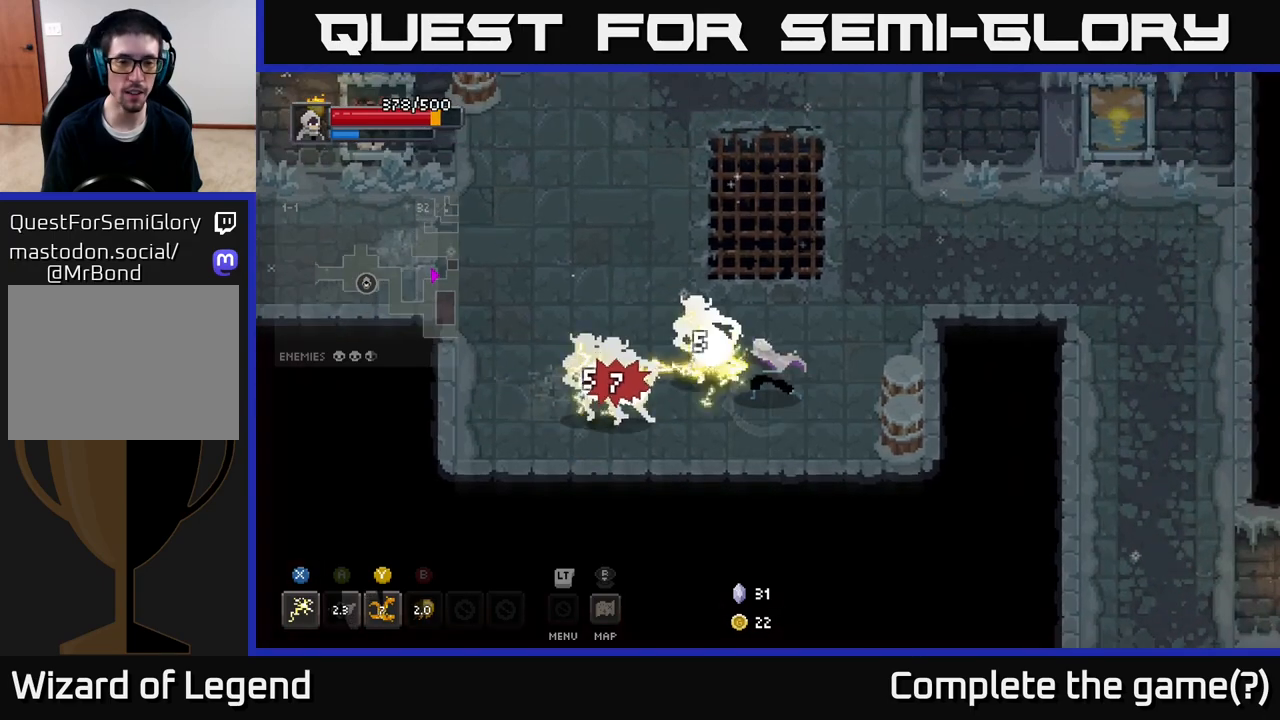
{"buttons": ["X"], "left_stick": "left", "right_stick": "center", "events": []}
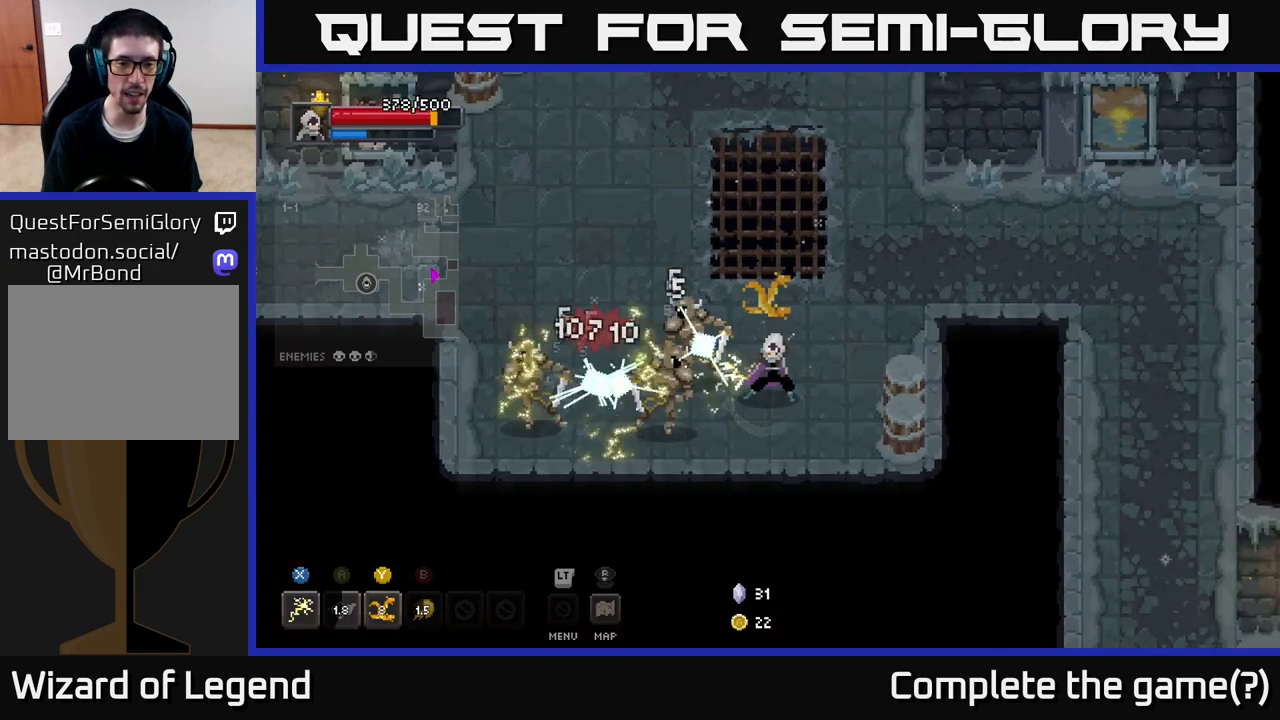
{"buttons": ["X"], "left_stick": "left", "right_stick": "center", "events": [[50, "X", "up"], [217, "X", "down"]]}
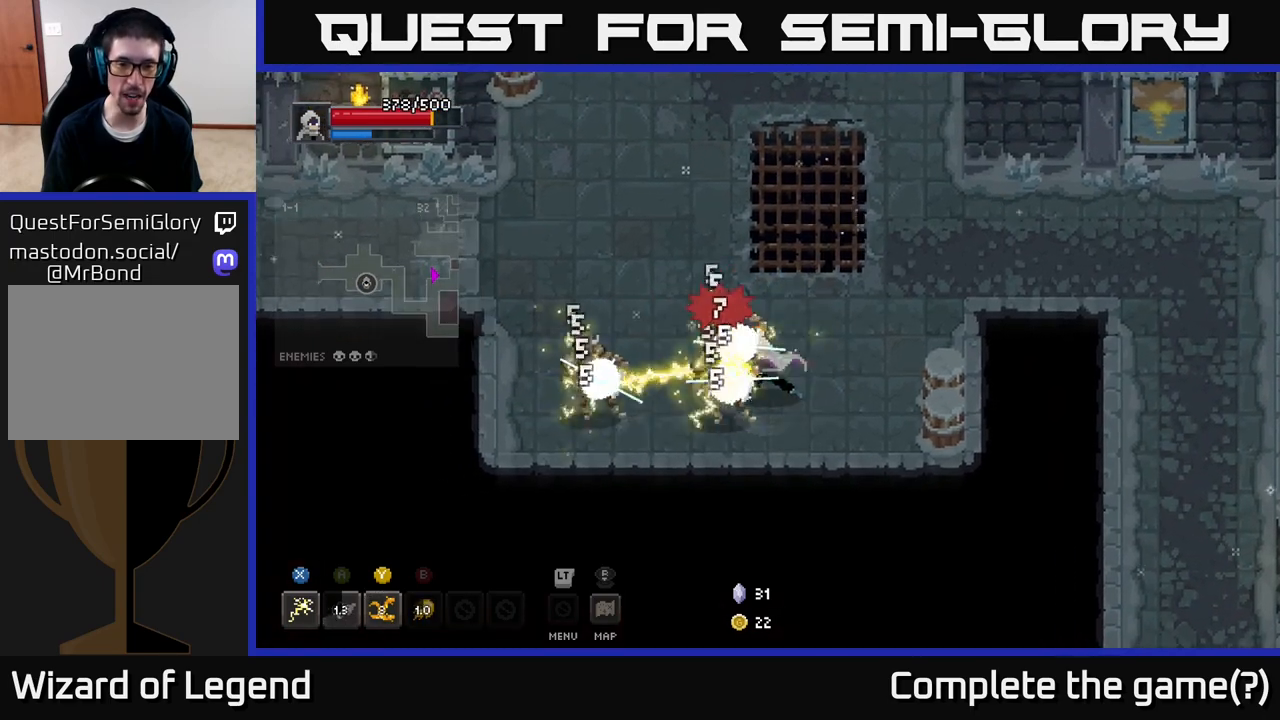
{"buttons": [], "left_stick": "left", "right_stick": "center", "events": [[200, "X", "up"], [267, "Y", "down"], [367, "Y", "up"]]}
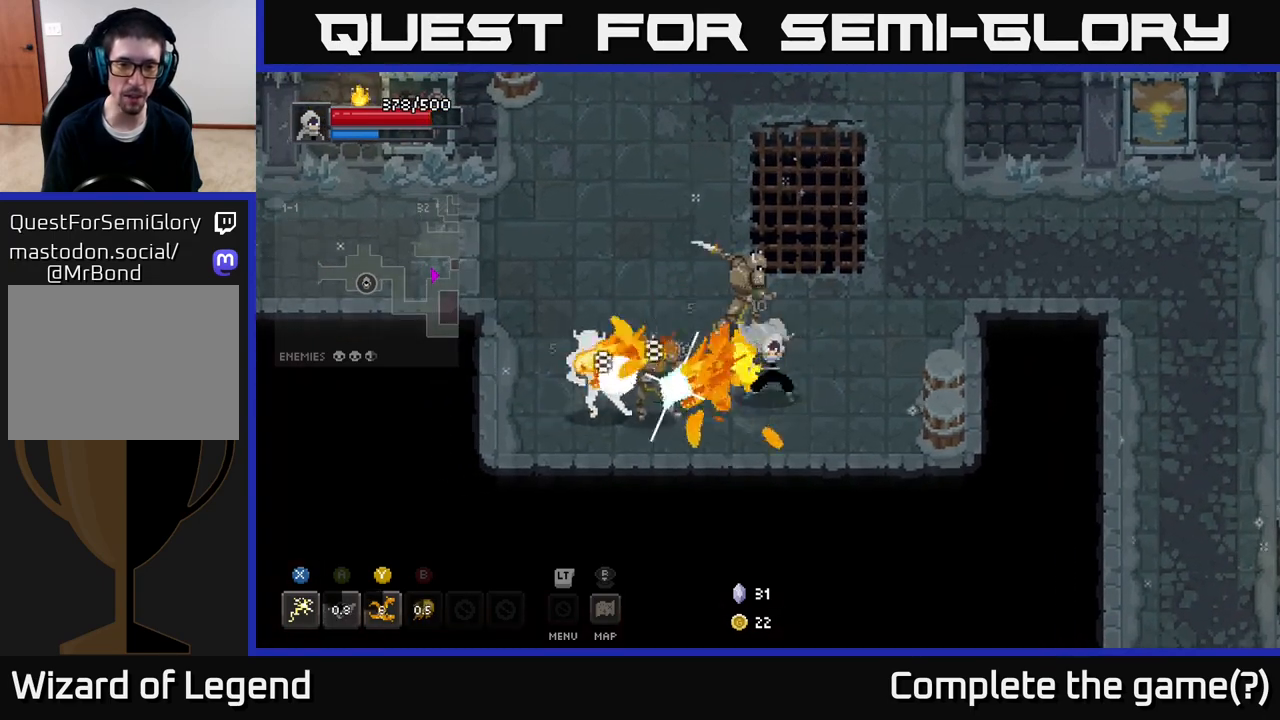
{"buttons": ["A"], "left_stick": "up", "right_stick": "center", "events": [[250, "left_stick", "center"], [350, "X", "down"], [350, "left_stick", "up"], [467, "A", "down"], [500, "X", "up"]]}
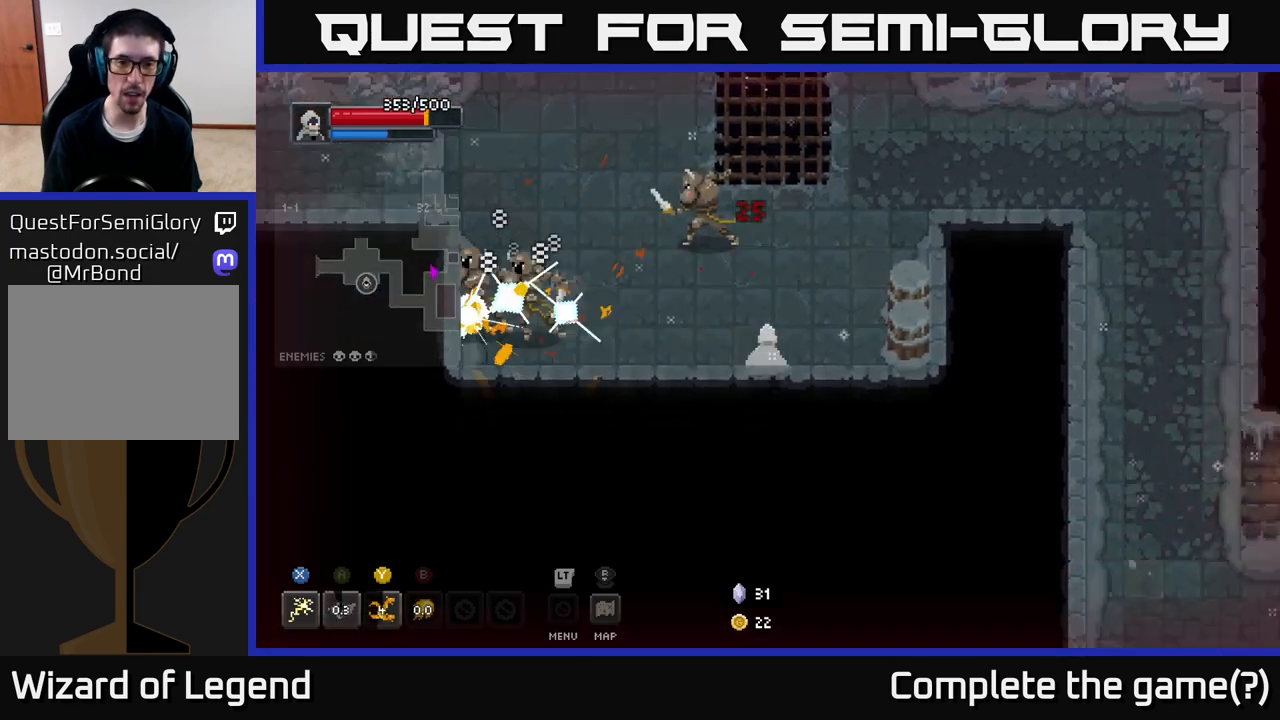
{"buttons": ["X"], "left_stick": "up-left", "right_stick": "center", "events": [[133, "A", "up"], [150, "left_stick", "up-left"], [167, "X", "down"]]}
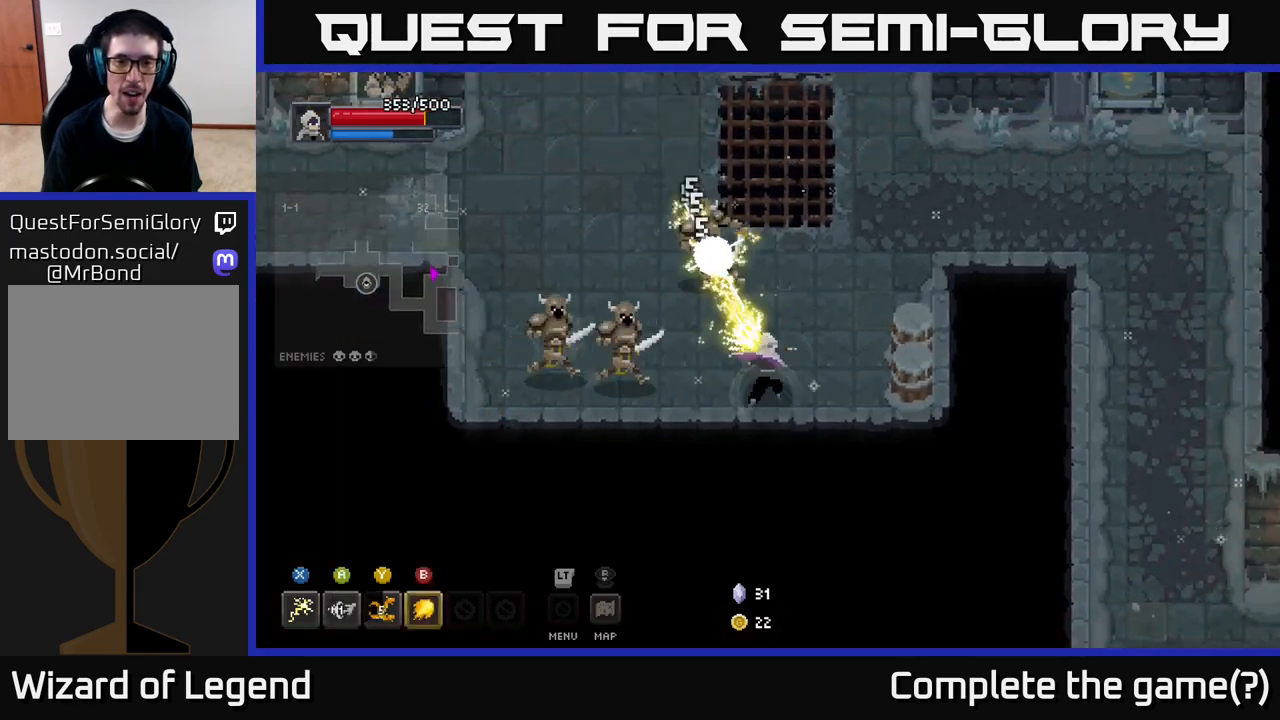
{"buttons": ["X"], "left_stick": "left", "right_stick": "center", "events": [[200, "X", "up"], [333, "left_stick", "left"], [383, "X", "down"]]}
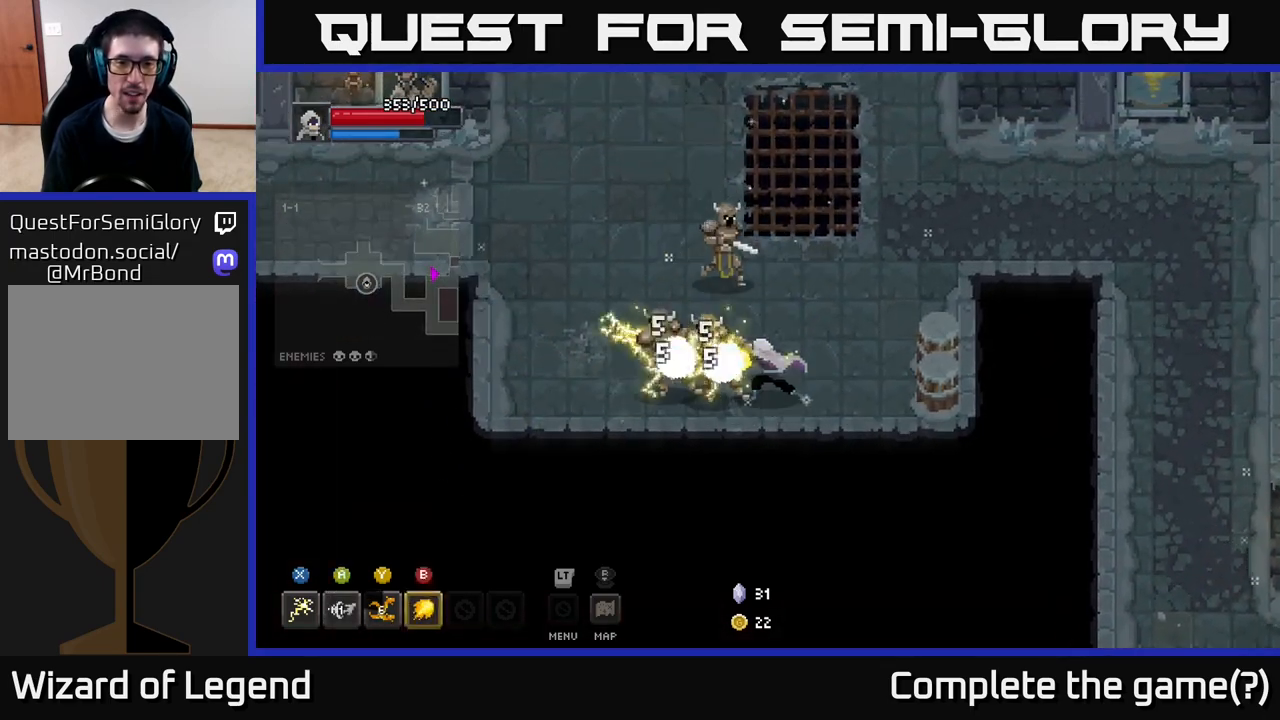
{"buttons": ["A"], "left_stick": "up", "right_stick": "center", "events": [[167, "left_stick", "up-left"], [333, "X", "up"], [400, "left_stick", "up"], [433, "A", "down"]]}
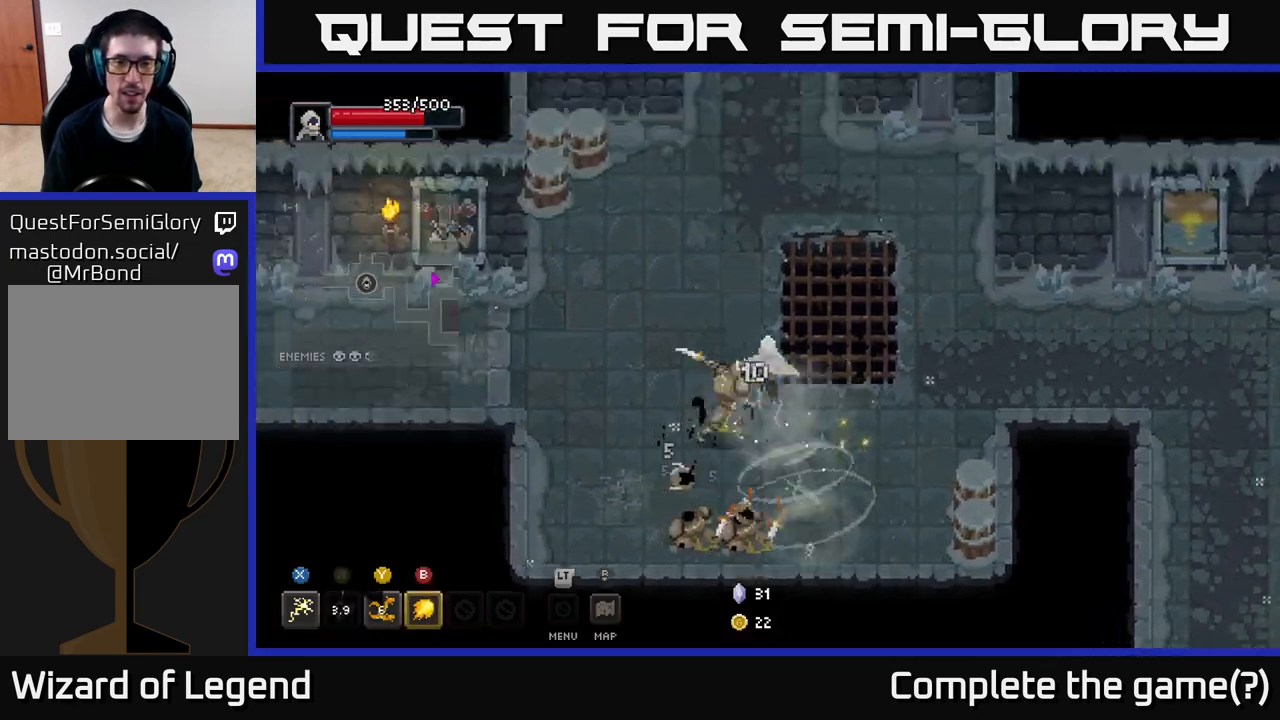
{"buttons": ["X"], "left_stick": "down", "right_stick": "center", "events": [[117, "A", "up"], [250, "left_stick", "down-left"], [300, "X", "down"], [350, "left_stick", "down"]]}
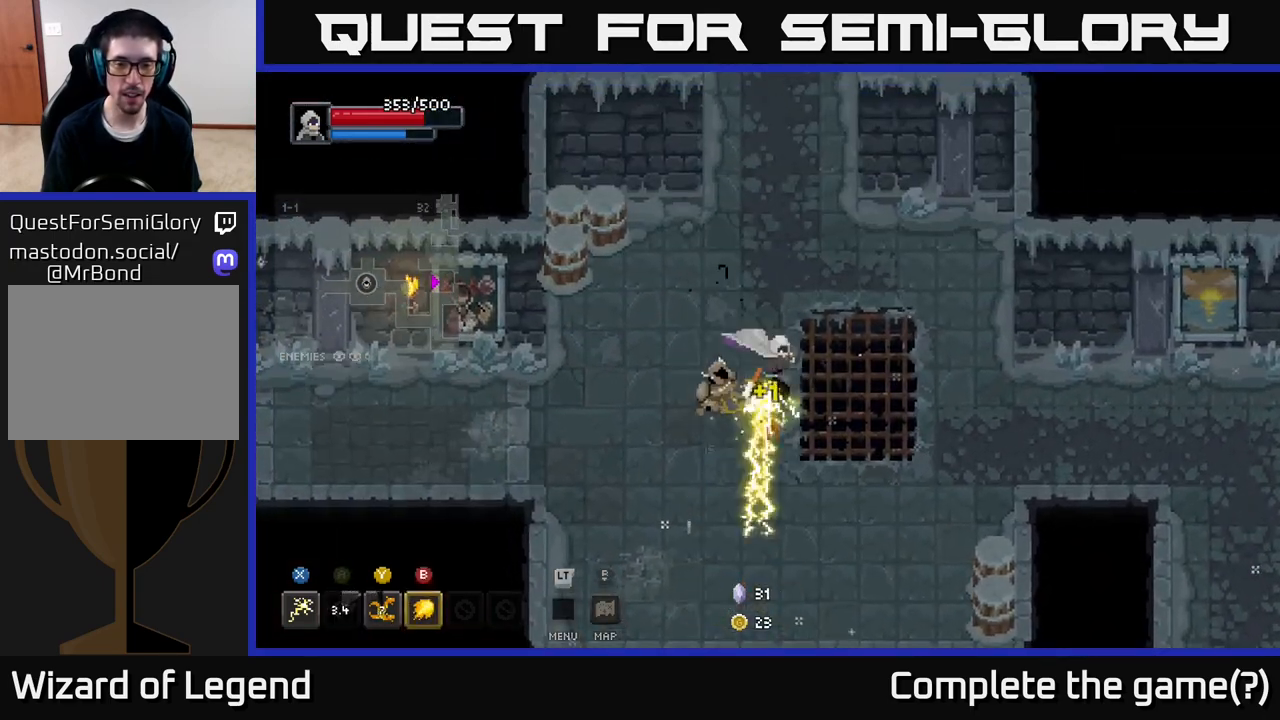
{"buttons": [], "left_stick": "center", "right_stick": "center", "events": [[117, "left_stick", "up-left"], [367, "X", "up"], [400, "left_stick", "center"]]}
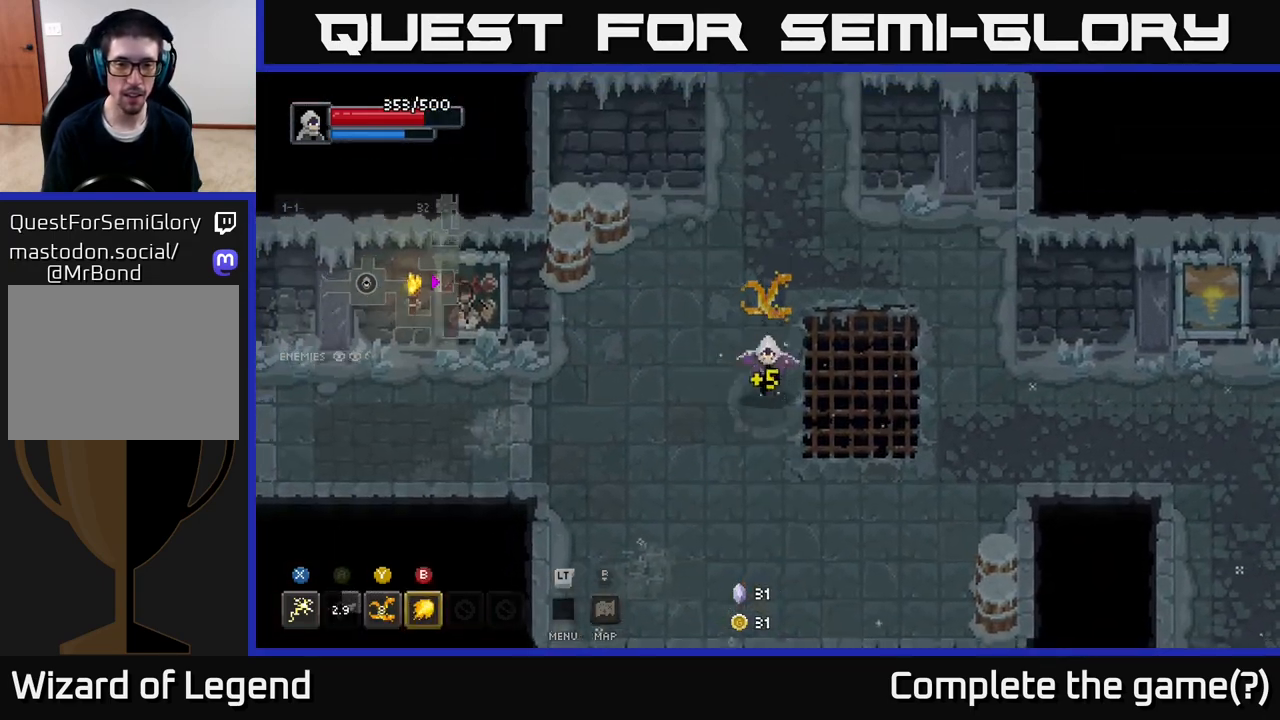
{"buttons": [], "left_stick": "up-left", "right_stick": "center", "events": [[17, "left_stick", "down-left"], [267, "left_stick", "up-left"]]}
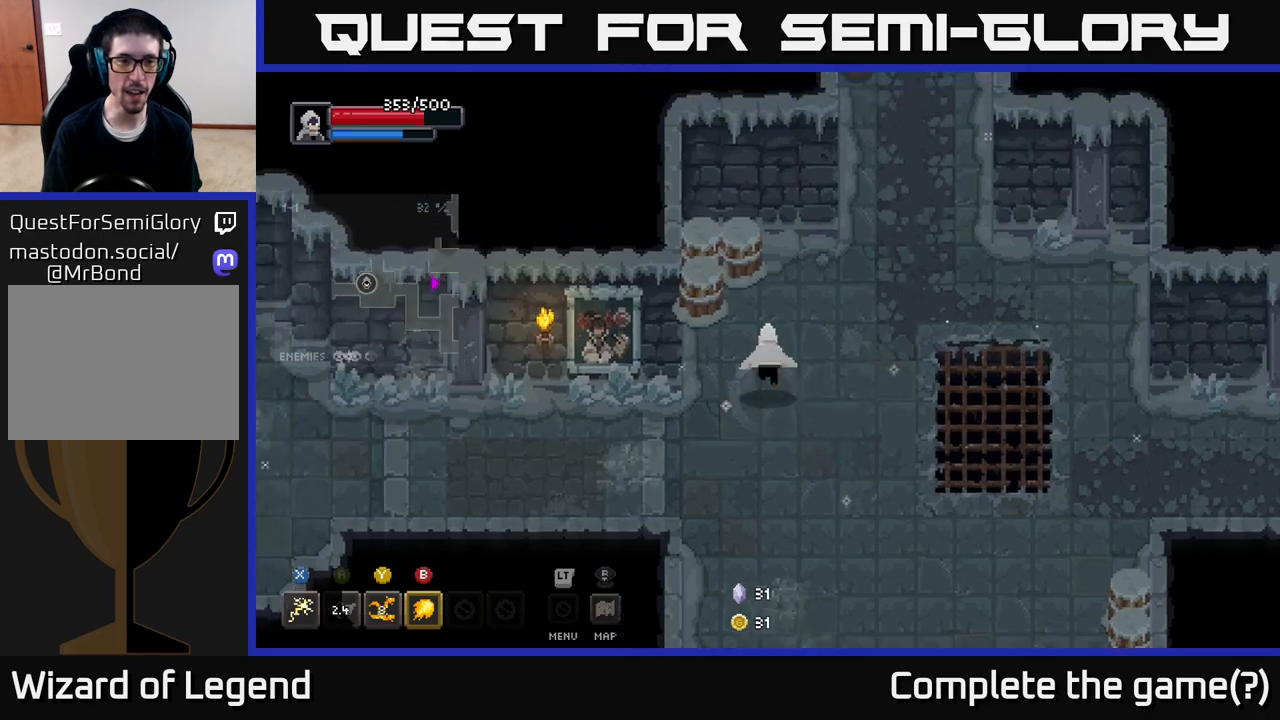
{"buttons": [], "left_stick": "up", "right_stick": "center", "events": [[350, "left_stick", "up"]]}